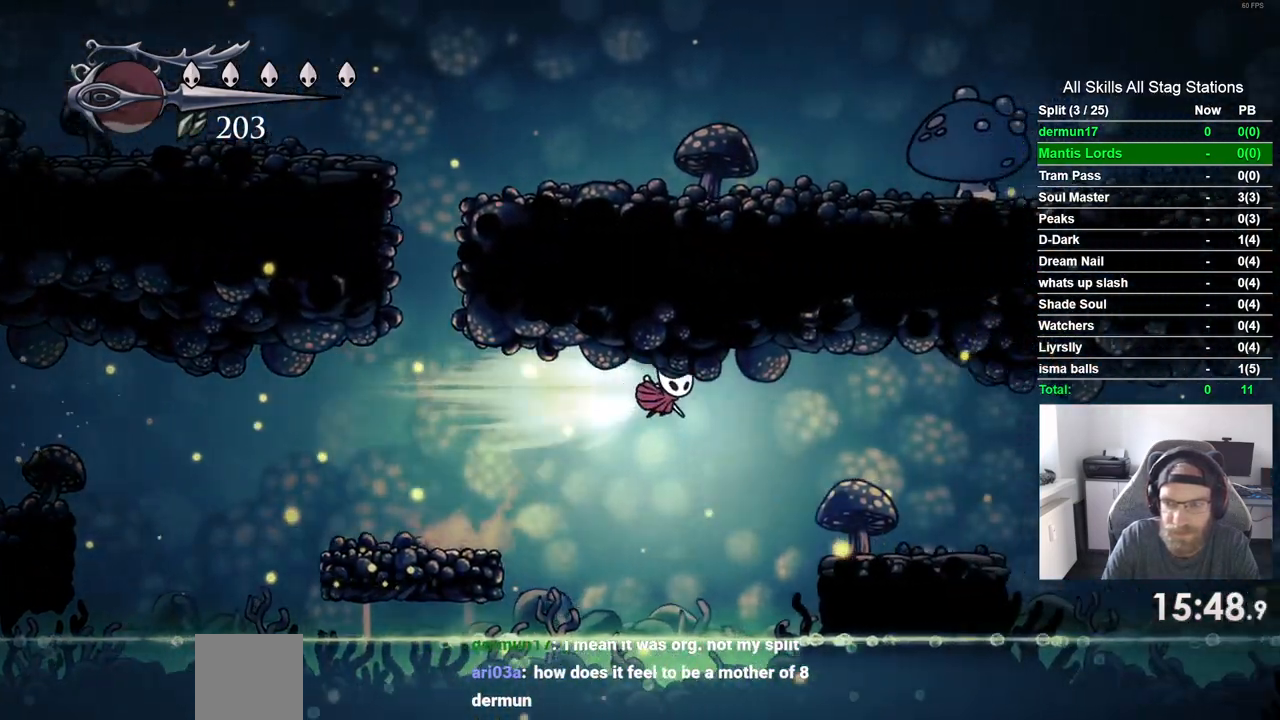
Gameplay with a controller (PlayStation layout); each line is a JSON object with the inputs held at the frame after it (dt_ms = milliseconds from this image to that frame). "events" lists button and stick changes between this image and that frame as [ms after this image, input, new state], when the widget could be followed in between. Not read: L3 R3.
{"dt_ms": 500, "buttons": ["DPAD_RIGHT"], "left_stick": "center", "right_stick": "center"}
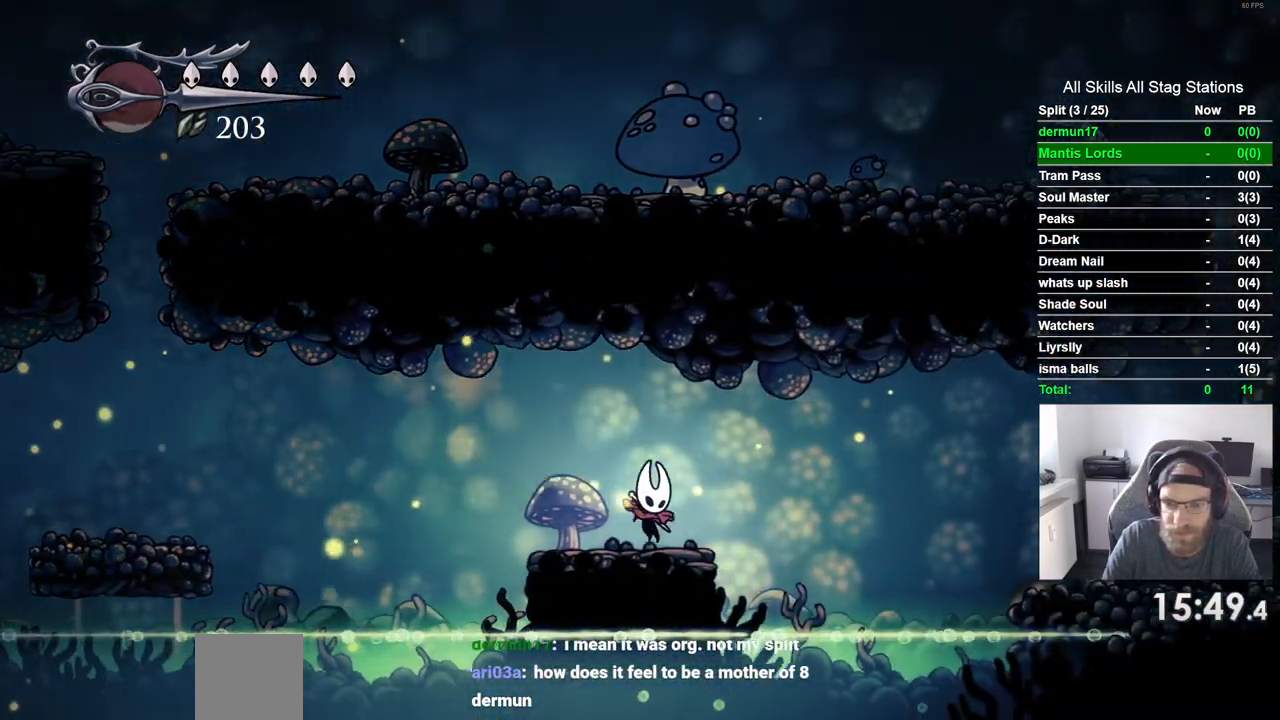
{"dt_ms": 1000, "buttons": ["DPAD_RIGHT"], "left_stick": "center", "right_stick": "center"}
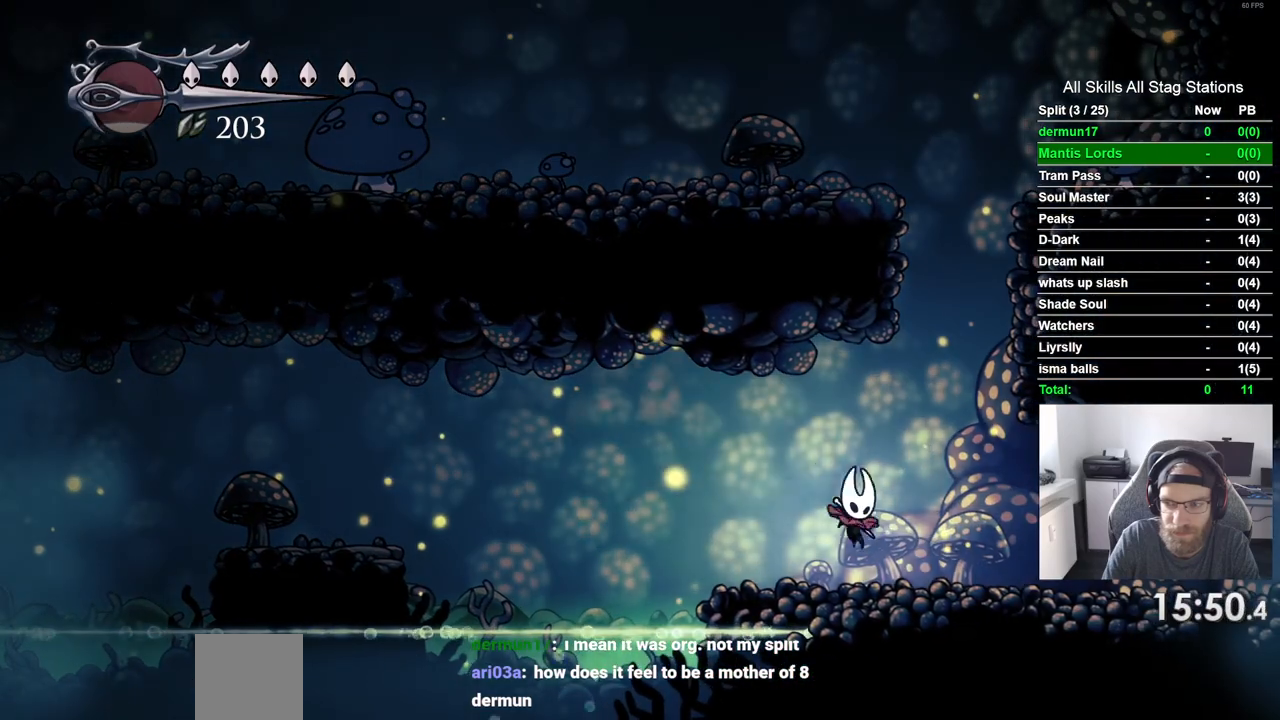
{"dt_ms": 500, "buttons": ["DPAD_RIGHT"], "left_stick": "center", "right_stick": "center", "events": [[100, "R1", "down"], [100, "R2", "down"], [283, "R1", "up"], [300, "R2", "up"]]}
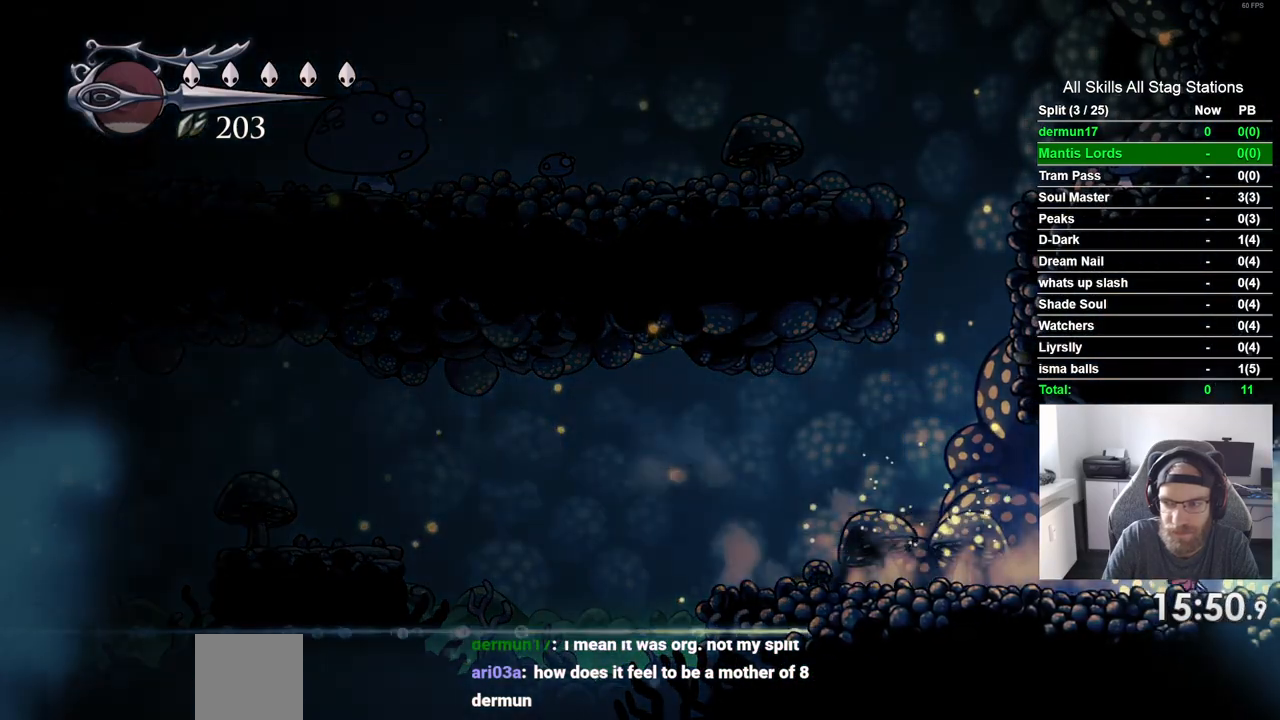
{"dt_ms": 500, "buttons": ["DPAD_RIGHT"], "left_stick": "center", "right_stick": "center", "events": []}
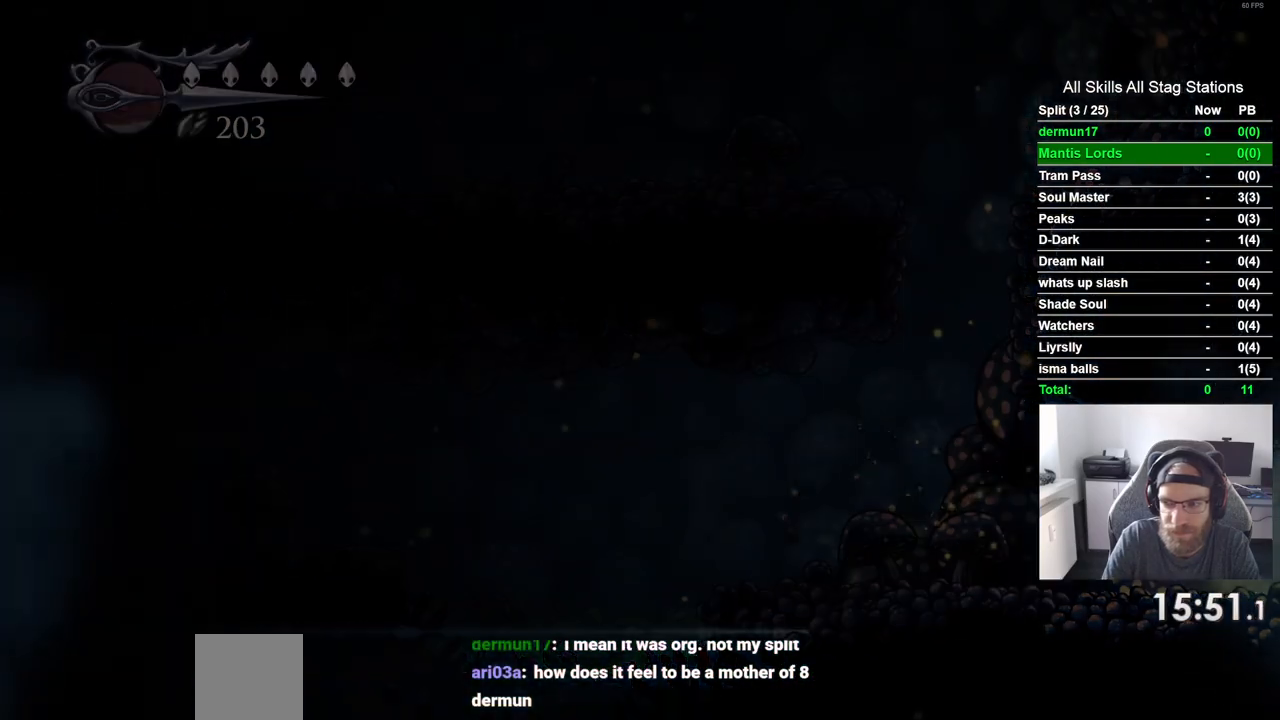
{"dt_ms": 500, "buttons": ["DPAD_RIGHT"], "left_stick": "center", "right_stick": "center", "events": []}
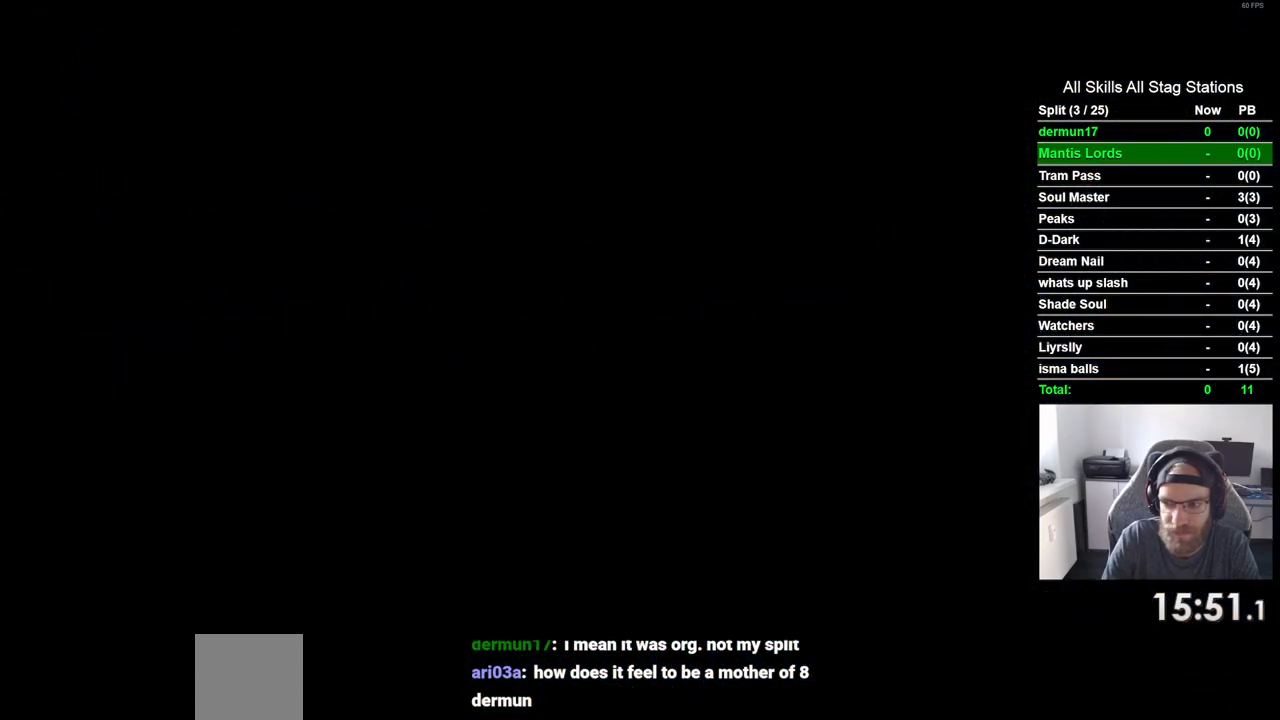
{"dt_ms": 500, "buttons": ["DPAD_RIGHT"], "left_stick": "center", "right_stick": "center", "events": []}
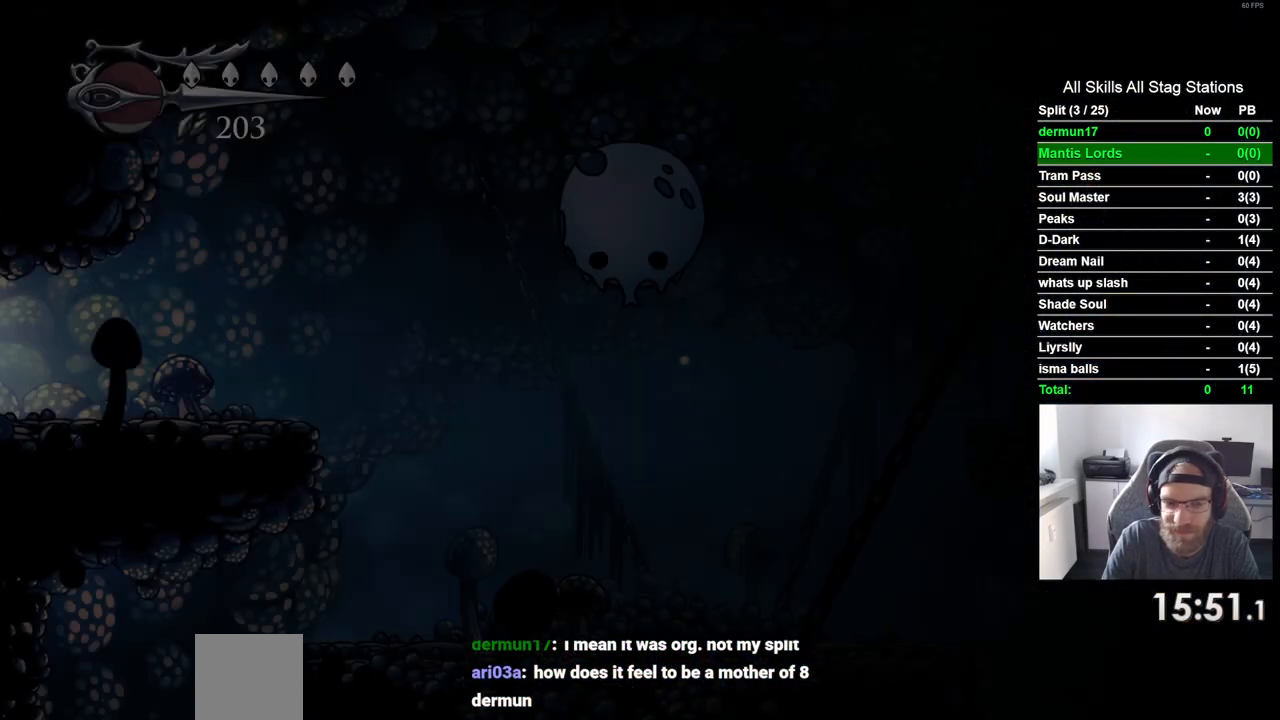
{"dt_ms": 500, "buttons": ["DPAD_RIGHT"], "left_stick": "center", "right_stick": "center", "events": []}
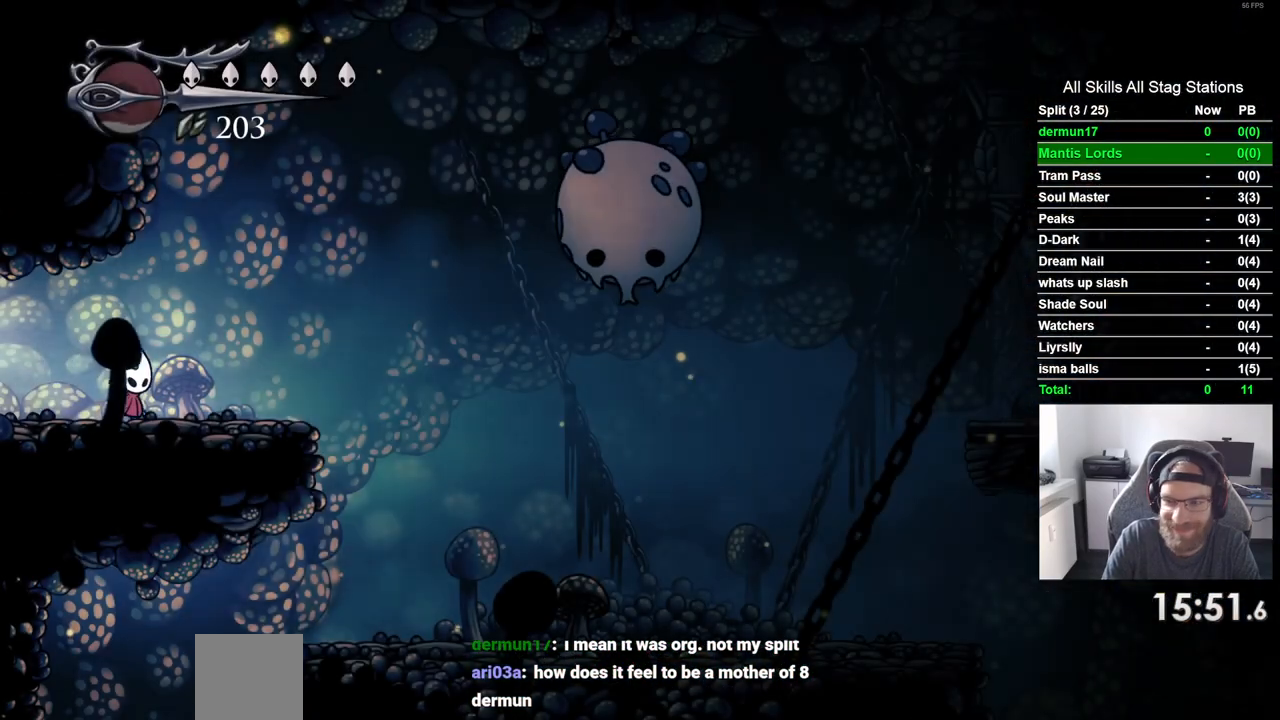
{"dt_ms": 500, "buttons": ["DPAD_RIGHT"], "left_stick": "center", "right_stick": "center", "events": []}
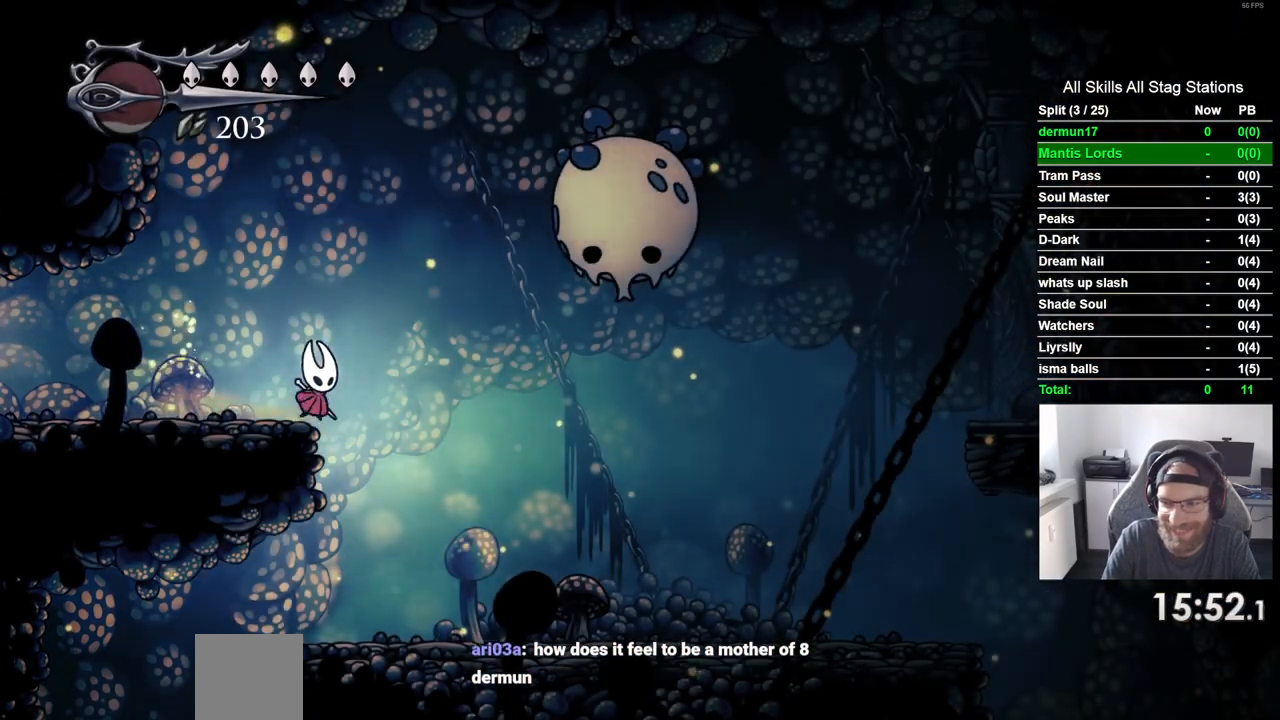
{"dt_ms": 1000, "buttons": ["DPAD_RIGHT"], "left_stick": "center", "right_stick": "center"}
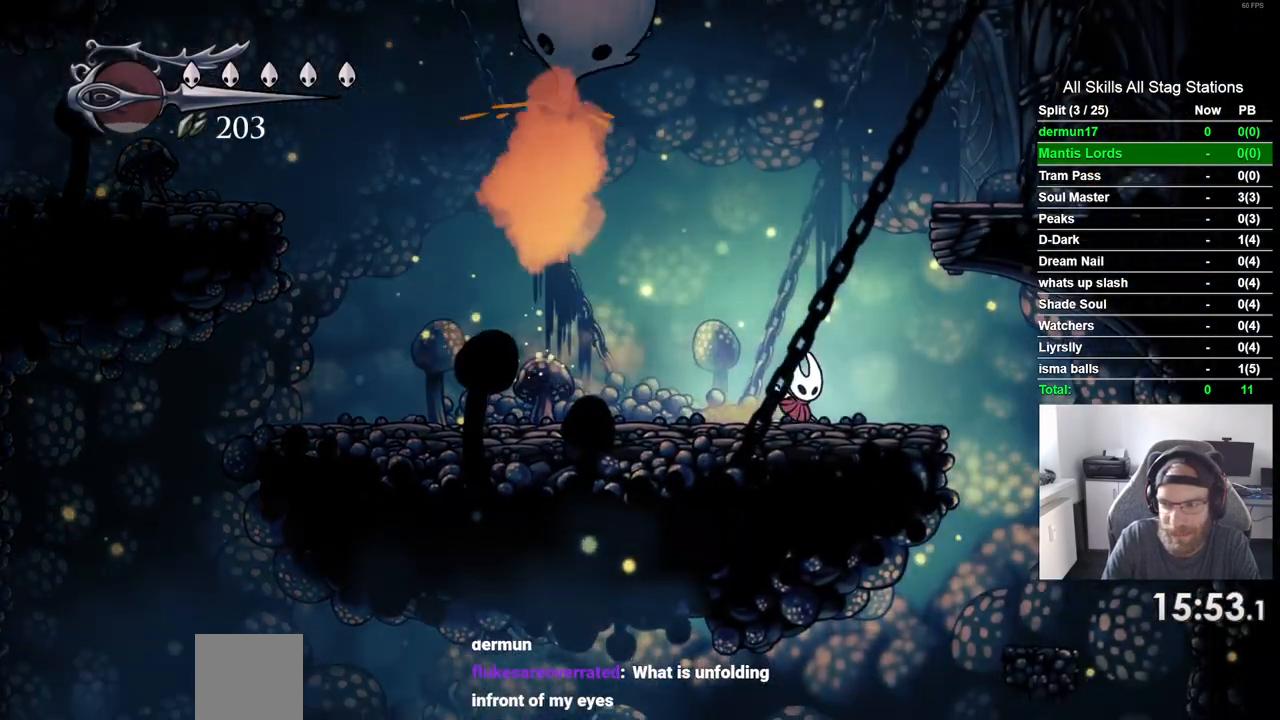
{"dt_ms": 500, "buttons": ["DPAD_RIGHT"], "left_stick": "center", "right_stick": "center", "events": []}
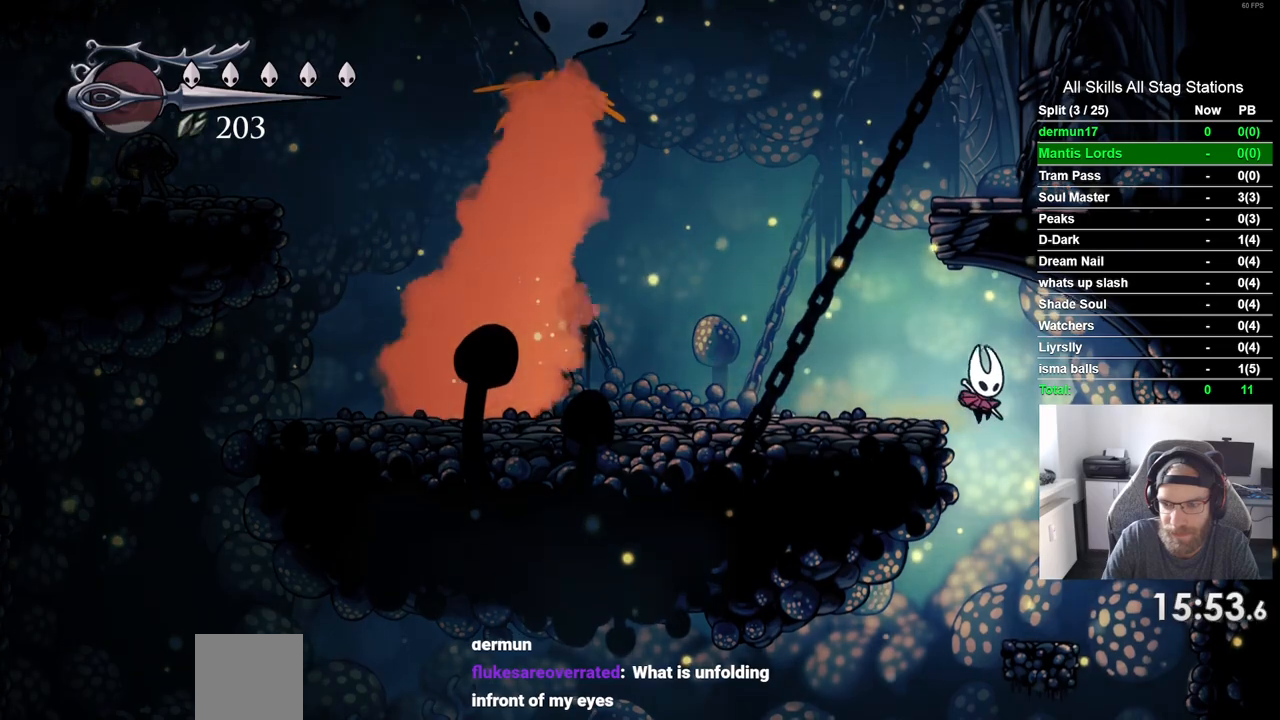
{"dt_ms": 500, "buttons": ["DPAD_LEFT"], "left_stick": "center", "right_stick": "center", "events": [[383, "DPAD_LEFT", "down"], [383, "DPAD_RIGHT", "up"]]}
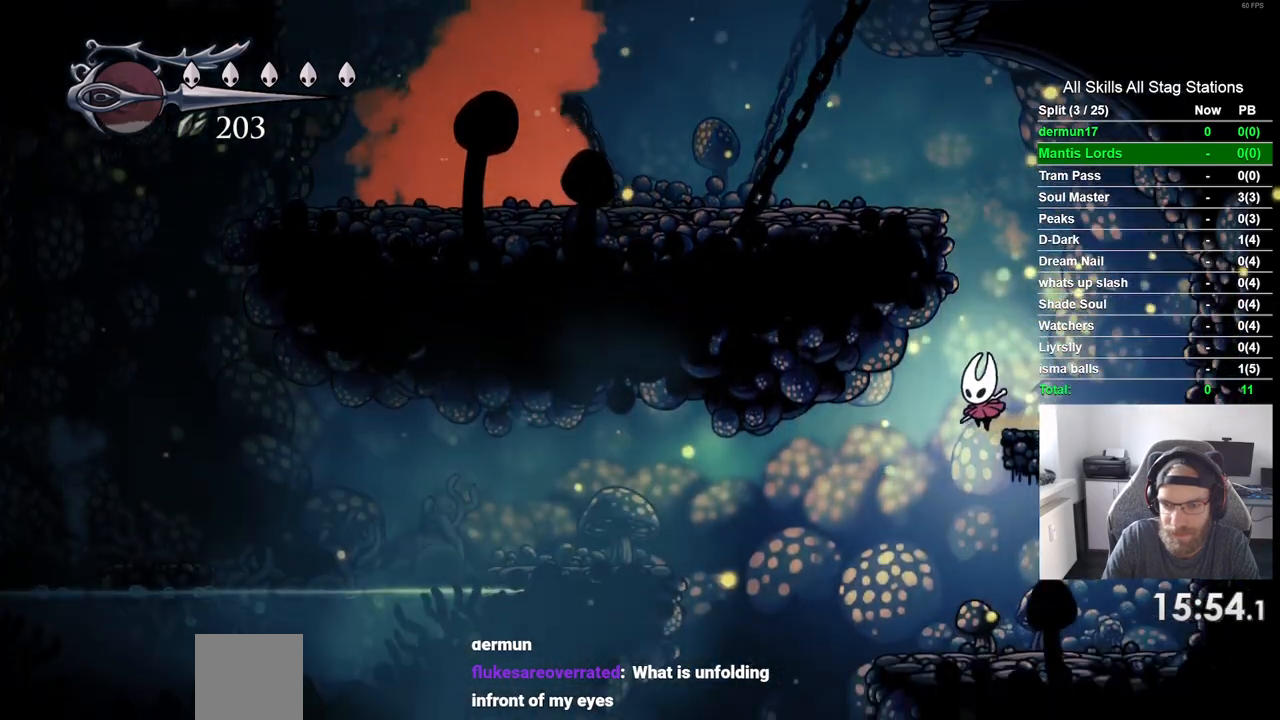
{"dt_ms": 500, "buttons": ["DPAD_LEFT"], "left_stick": "center", "right_stick": "center", "events": [[33, "DPAD_LEFT", "up"], [317, "DPAD_LEFT", "down"]]}
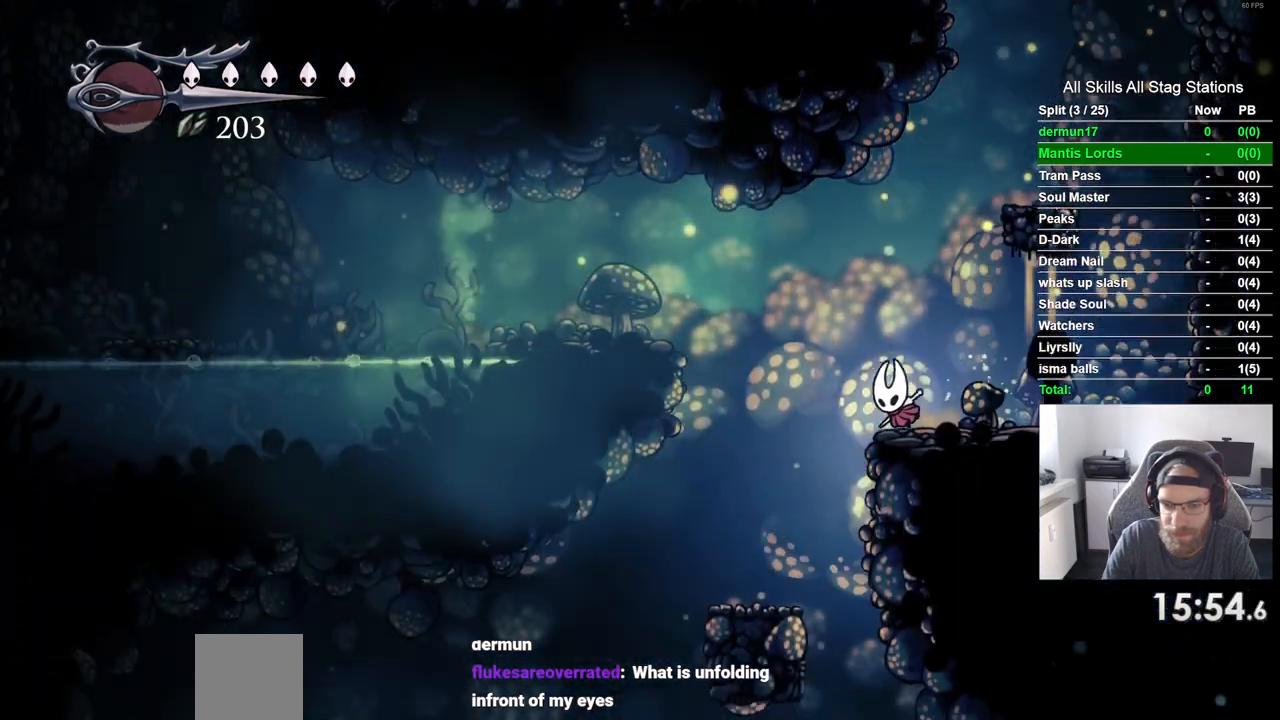
{"dt_ms": 500, "buttons": ["DPAD_LEFT"], "left_stick": "center", "right_stick": "center", "events": []}
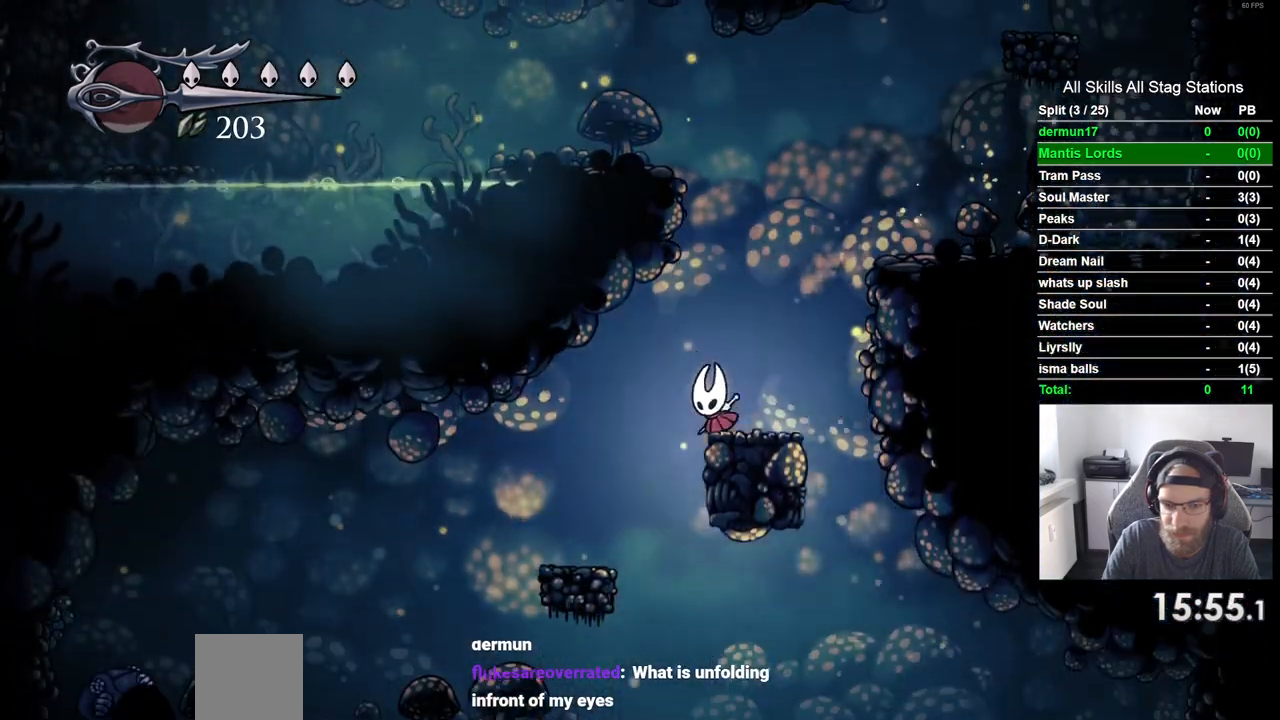
{"dt_ms": 500, "buttons": ["DPAD_RIGHT"], "left_stick": "center", "right_stick": "center", "events": [[233, "DPAD_LEFT", "up"], [350, "DPAD_RIGHT", "down"]]}
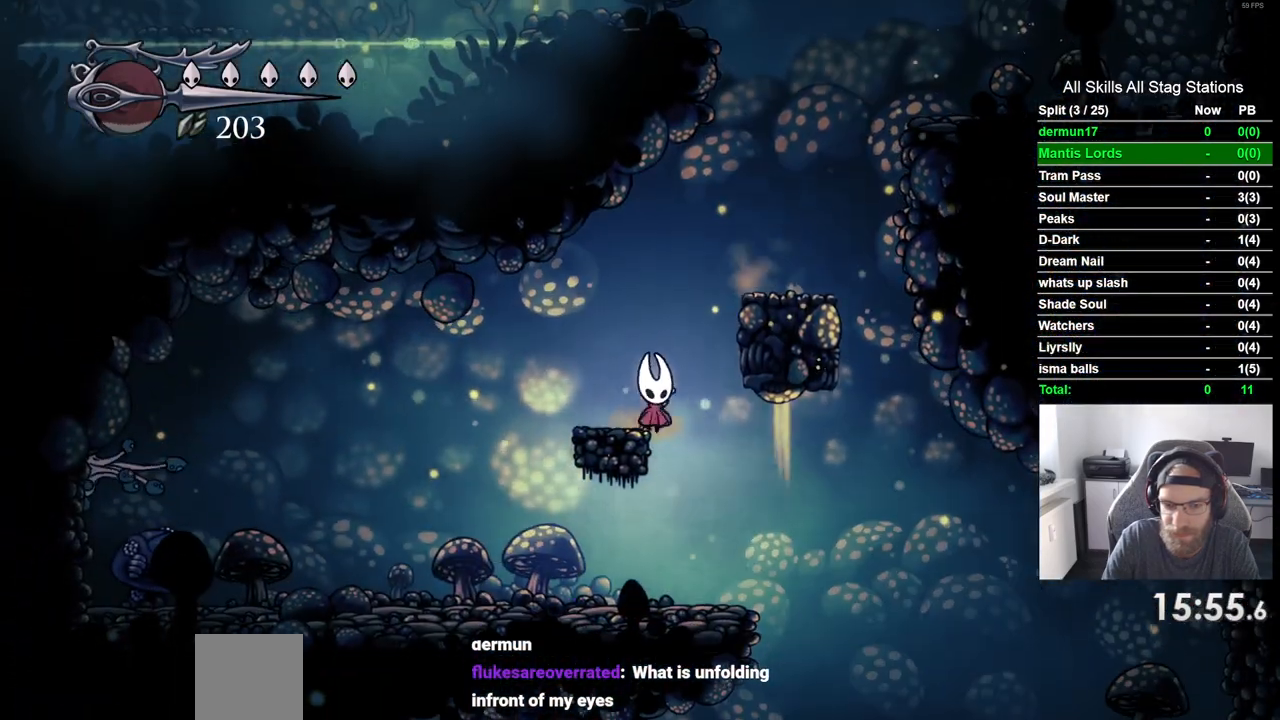
{"dt_ms": 500, "buttons": ["DPAD_RIGHT"], "left_stick": "center", "right_stick": "center", "events": []}
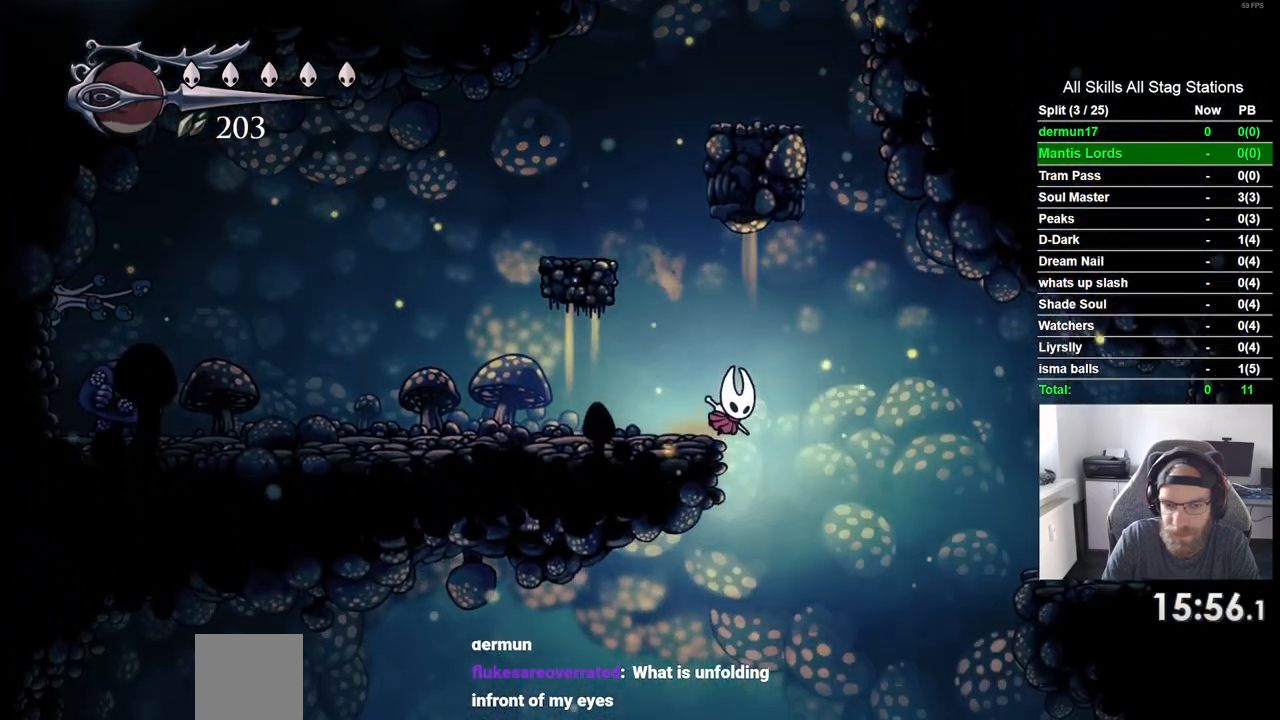
{"dt_ms": 500, "buttons": ["R2", "DPAD_LEFT"], "left_stick": "center", "right_stick": "center", "events": [[233, "DPAD_LEFT", "down"], [467, "R2", "down"], [500, "DPAD_RIGHT", "up"]]}
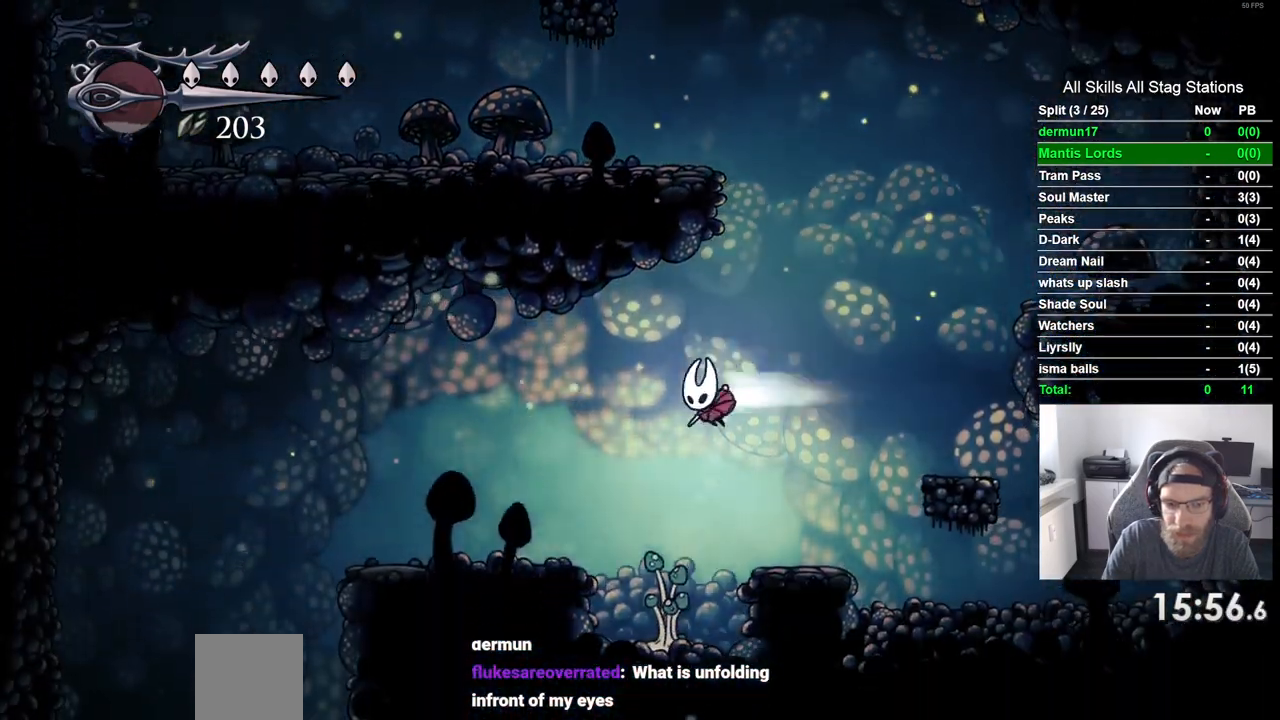
{"dt_ms": 500, "buttons": ["DPAD_LEFT"], "left_stick": "center", "right_stick": "center", "events": [[200, "R2", "up"]]}
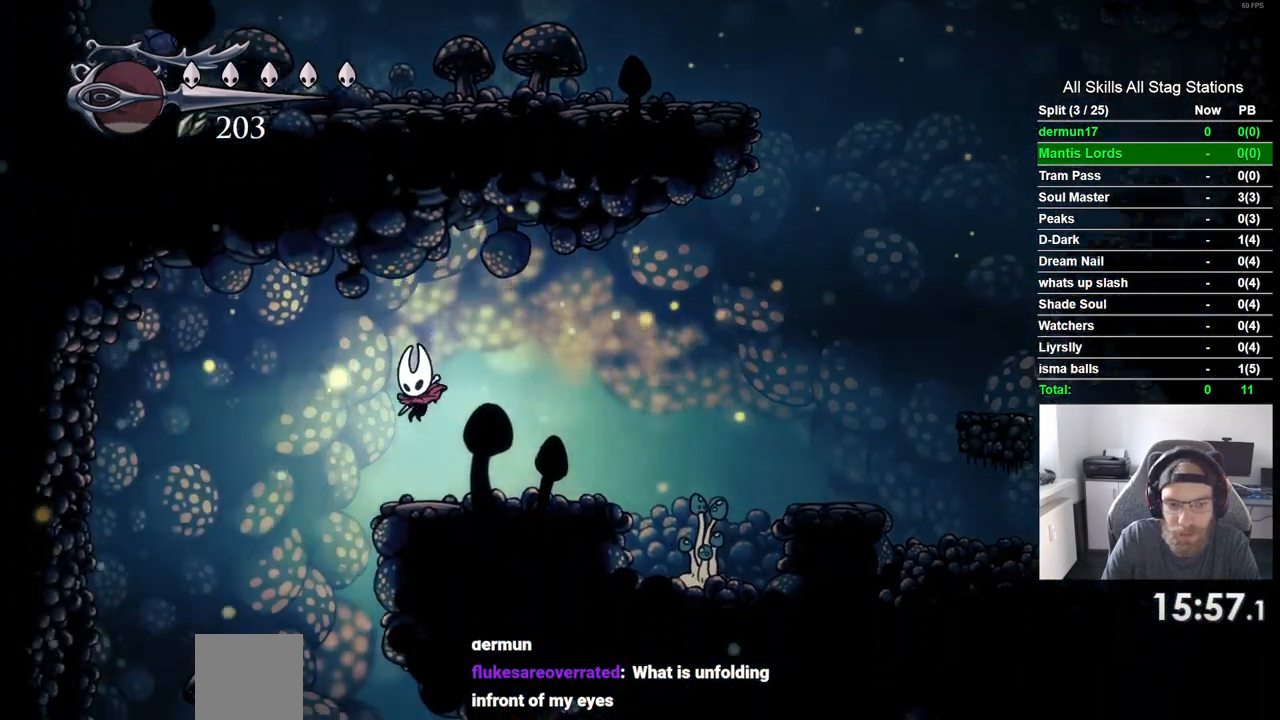
{"dt_ms": 500, "buttons": ["DPAD_LEFT"], "left_stick": "center", "right_stick": "center"}